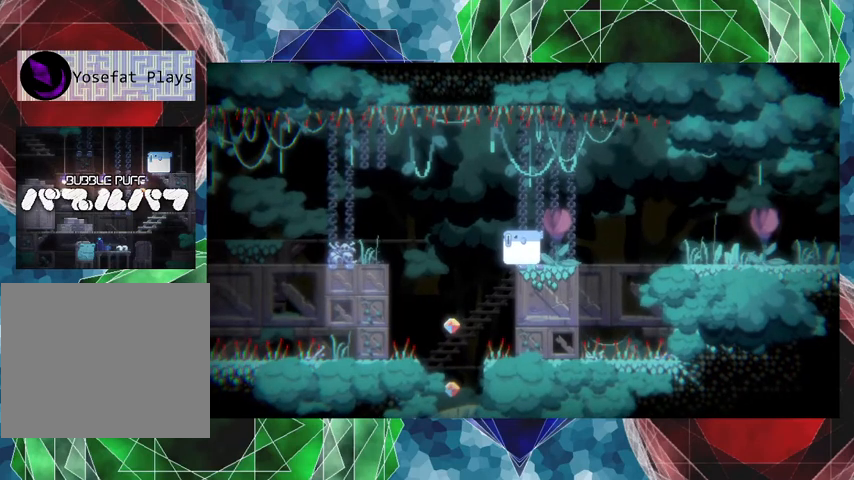
Gameplay with a controller (Nintendo layout); each line is a JSON object with the inputs held at the frame after it. "events" lists button and stick changes between this image and that frame as [ms after this image, input, new state], when the widget could be followed in between. Not read: L3 R3 left_stick right_stick.
{"buttons": ["DPAD_LEFT"], "events": [[300, "DPAD_LEFT", "down"]]}
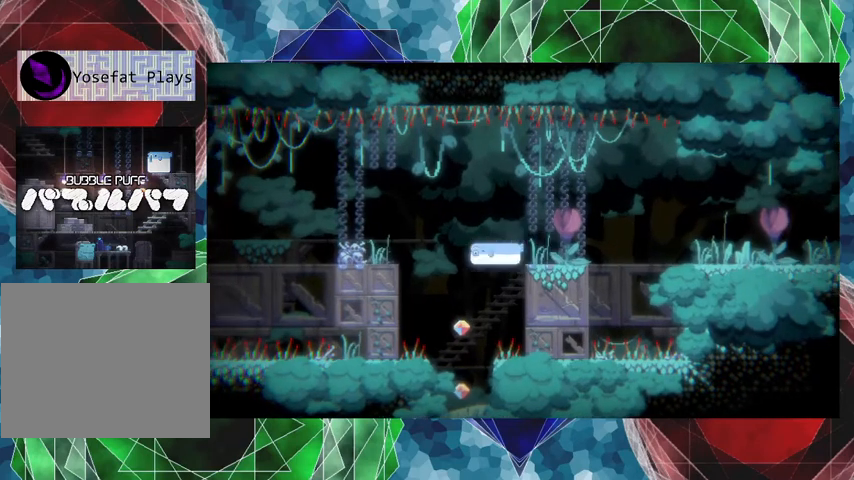
{"buttons": [], "events": [[100, "DPAD_LEFT", "up"]]}
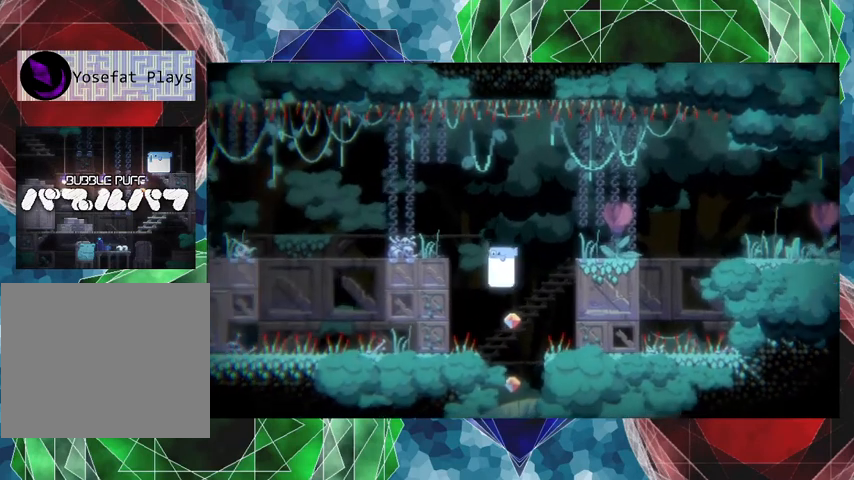
{"buttons": ["DPAD_RIGHT"], "events": [[467, "DPAD_RIGHT", "down"]]}
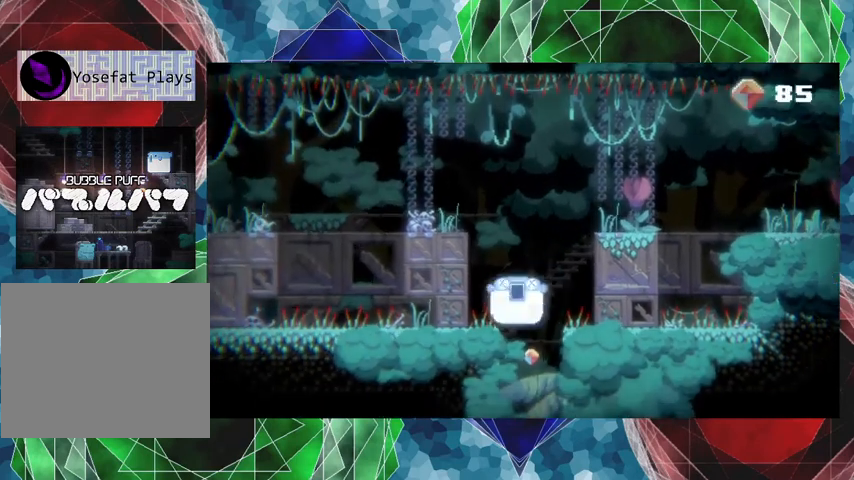
{"buttons": [], "events": [[33, "DPAD_RIGHT", "up"]]}
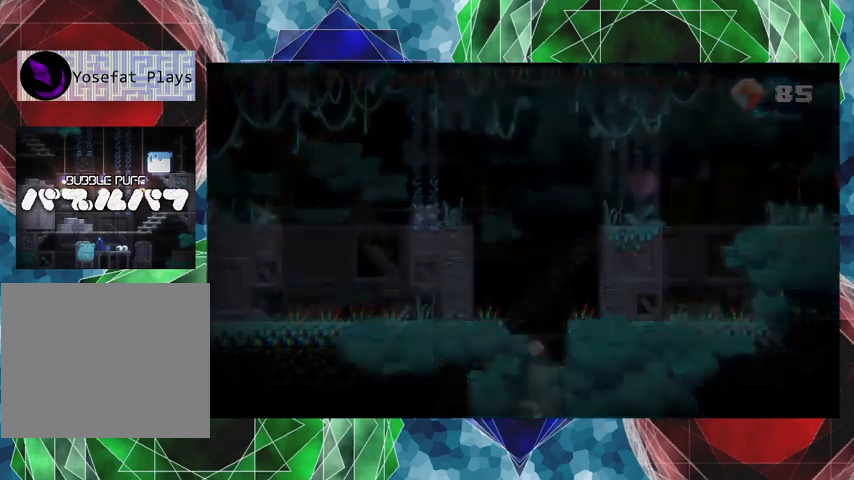
{"buttons": [], "events": []}
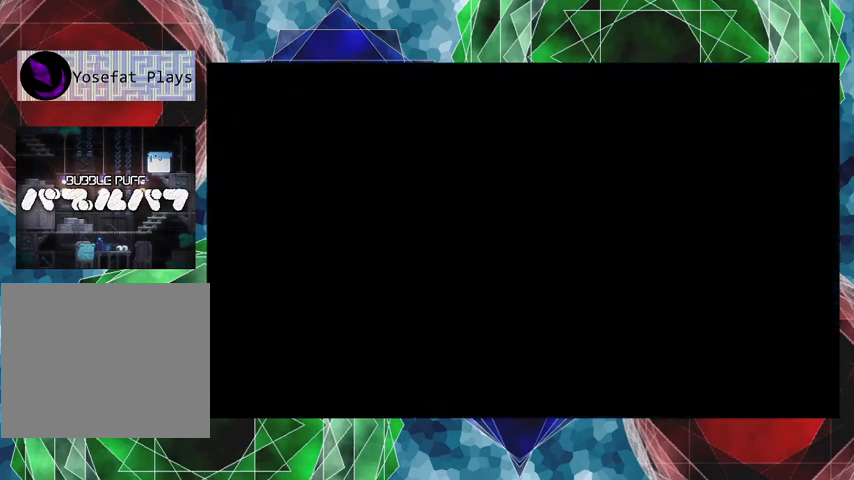
{"buttons": [], "events": []}
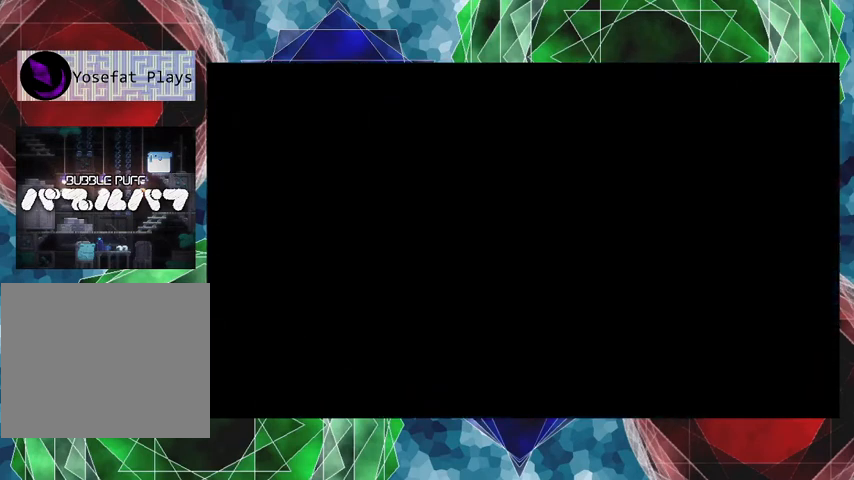
{"buttons": [], "events": []}
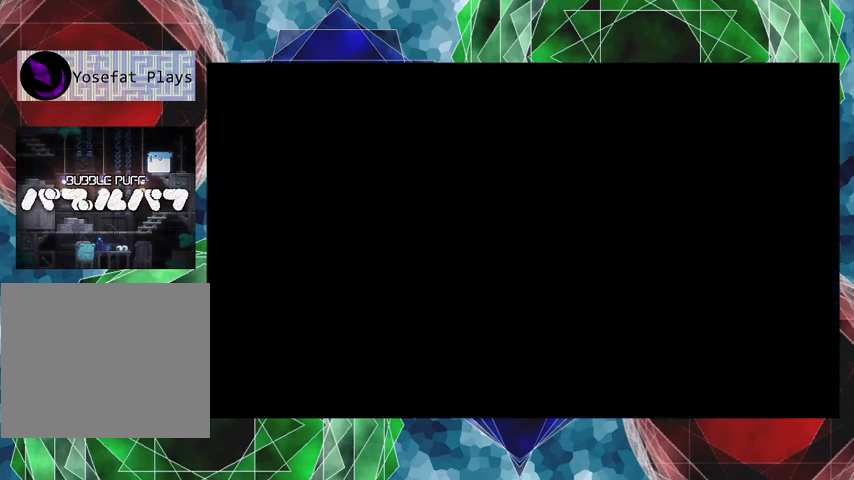
{"buttons": [], "events": []}
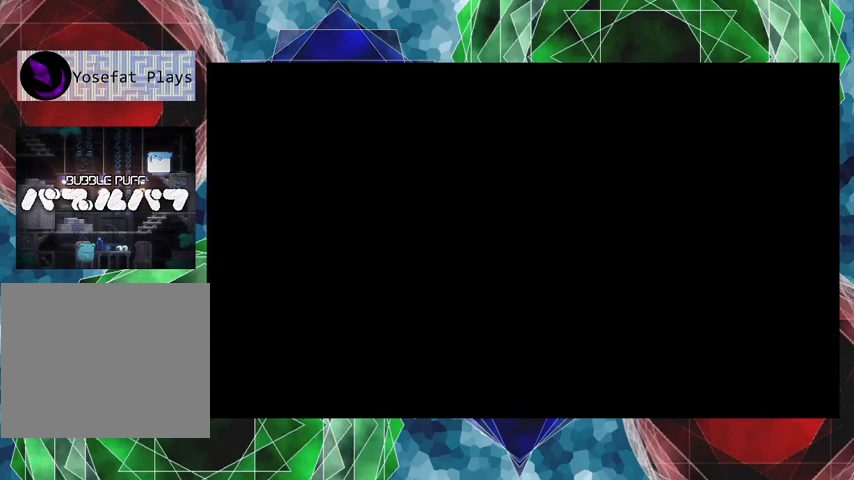
{"buttons": [], "events": []}
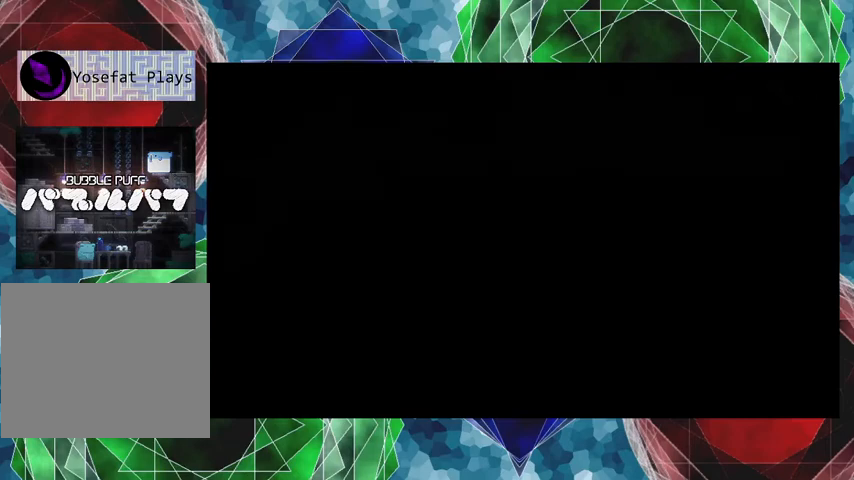
{"buttons": [], "events": []}
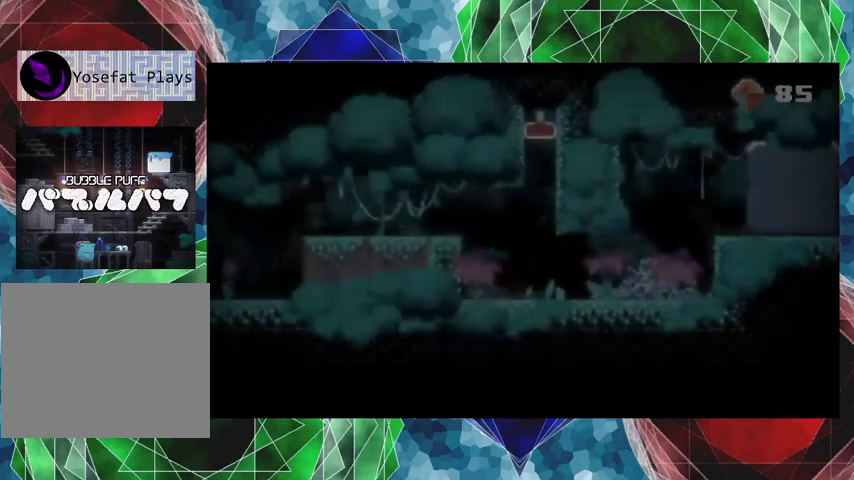
{"buttons": [], "events": []}
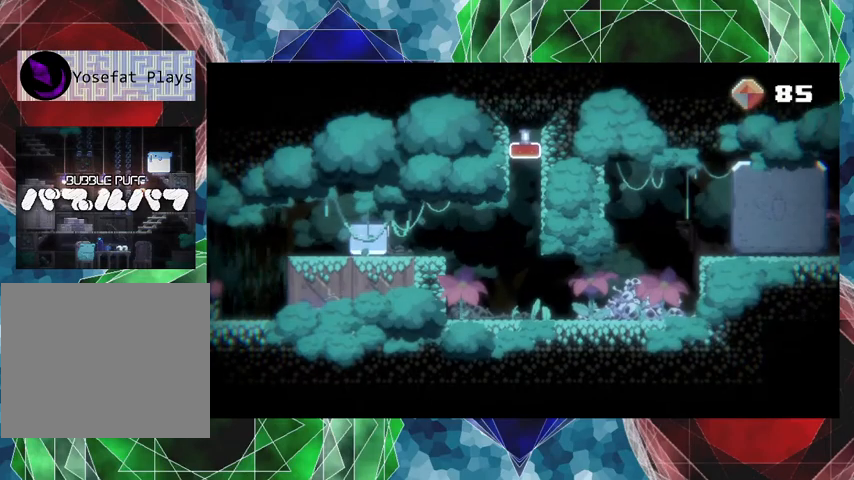
{"buttons": ["DPAD_LEFT"], "events": [[333, "DPAD_LEFT", "down"]]}
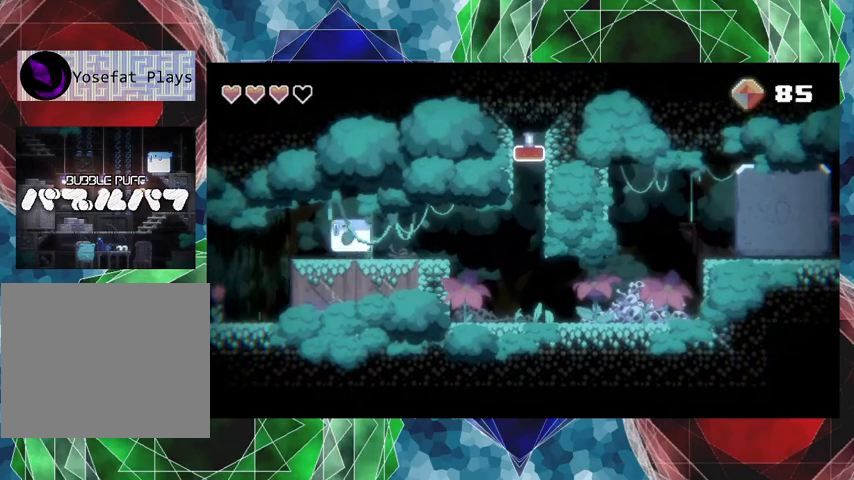
{"buttons": ["DPAD_LEFT"], "events": []}
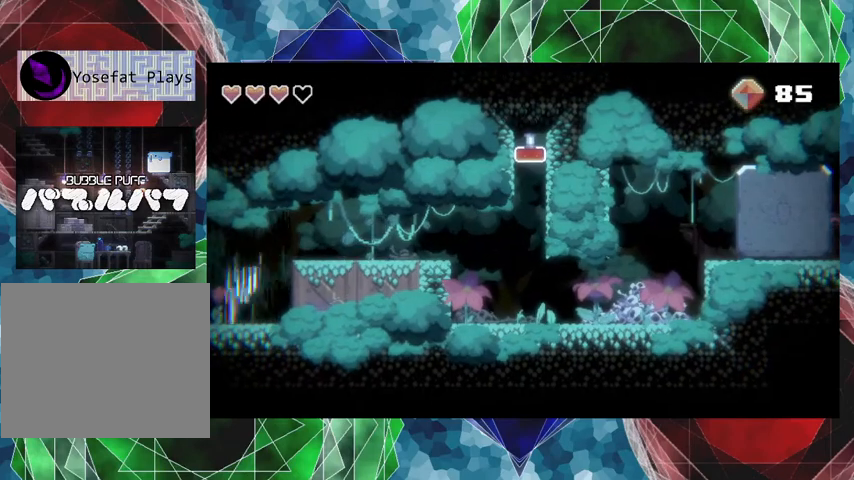
{"buttons": [], "events": [[333, "DPAD_LEFT", "up"]]}
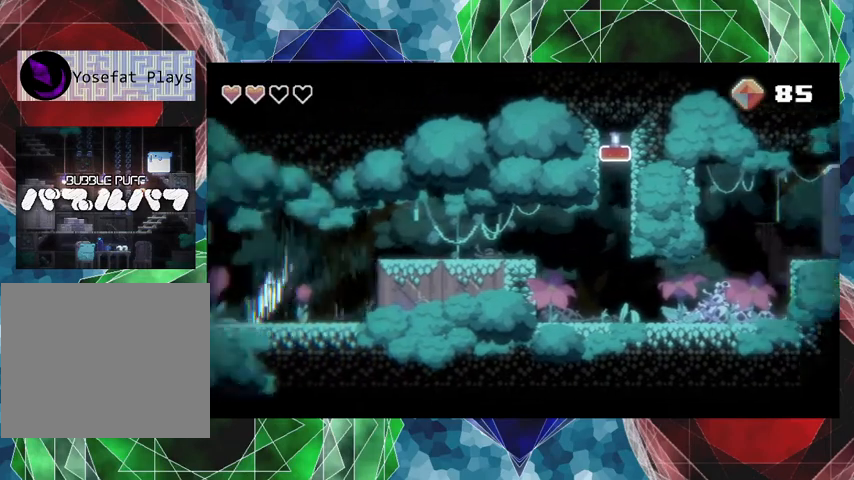
{"buttons": [], "events": []}
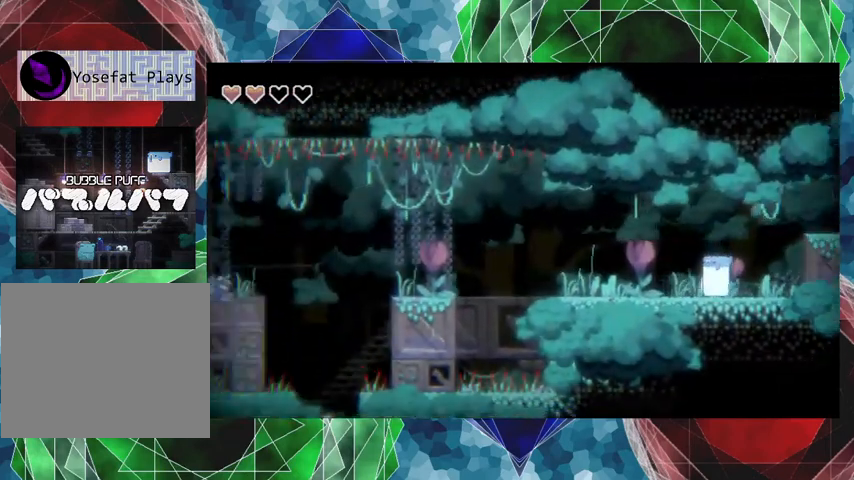
{"buttons": ["DPAD_LEFT"], "events": [[433, "DPAD_LEFT", "down"]]}
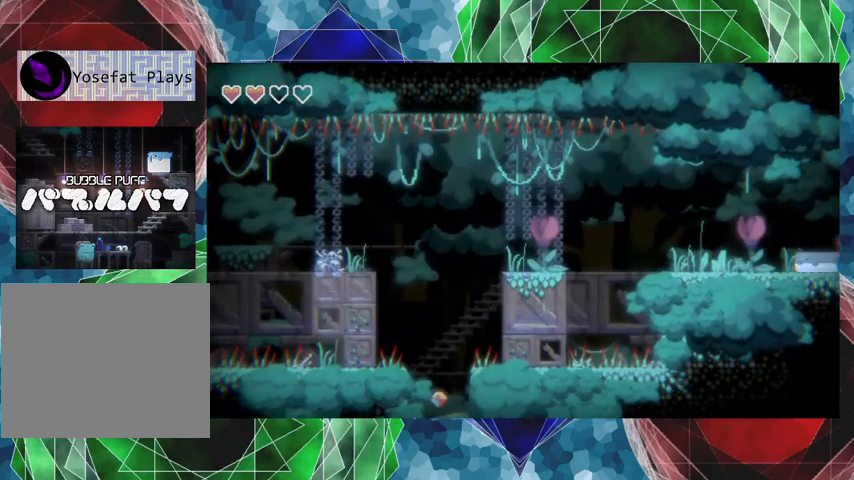
{"buttons": [], "events": [[167, "DPAD_LEFT", "up"]]}
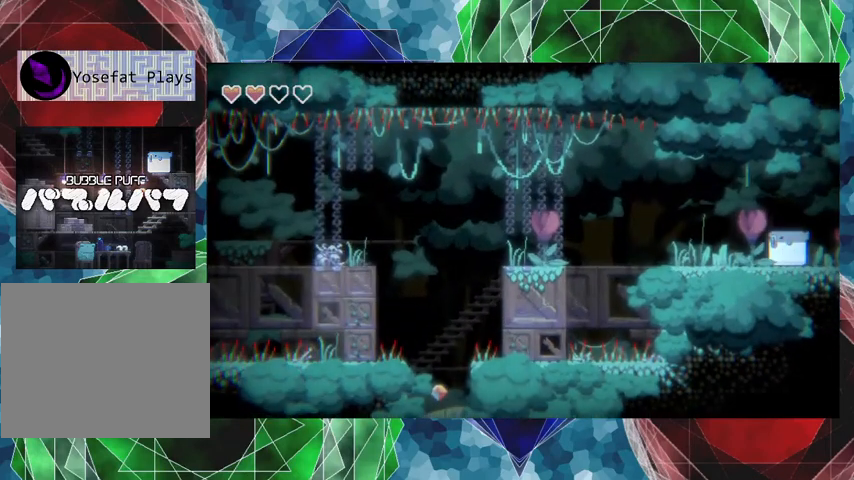
{"buttons": ["DPAD_LEFT"], "events": [[233, "DPAD_LEFT", "down"]]}
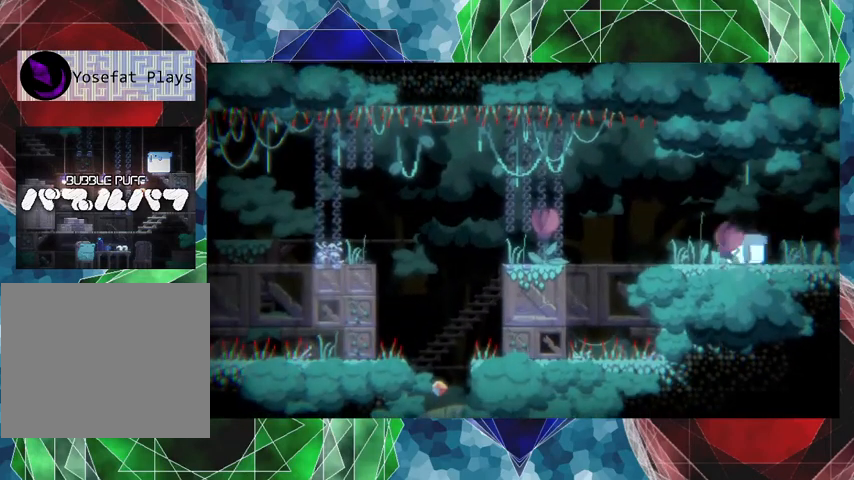
{"buttons": ["DPAD_LEFT"], "events": []}
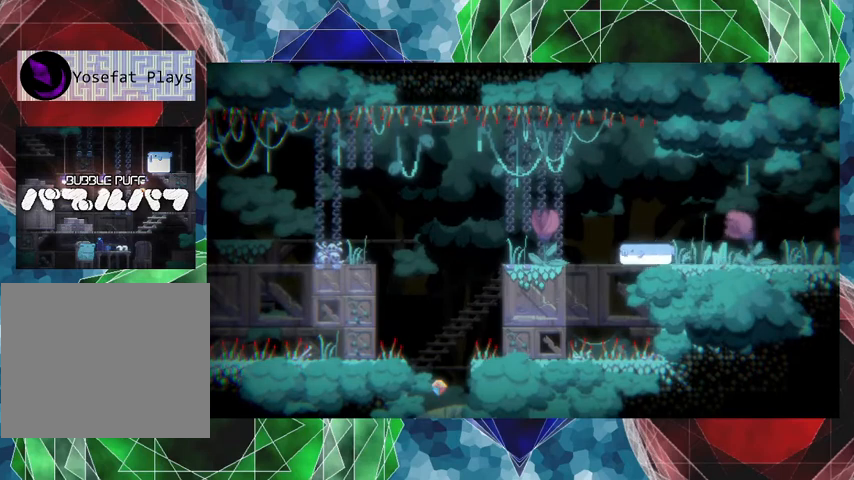
{"buttons": ["DPAD_DOWN"], "events": [[100, "DPAD_DOWN", "down"], [100, "DPAD_LEFT", "up"], [200, "A", "down"], [333, "A", "up"]]}
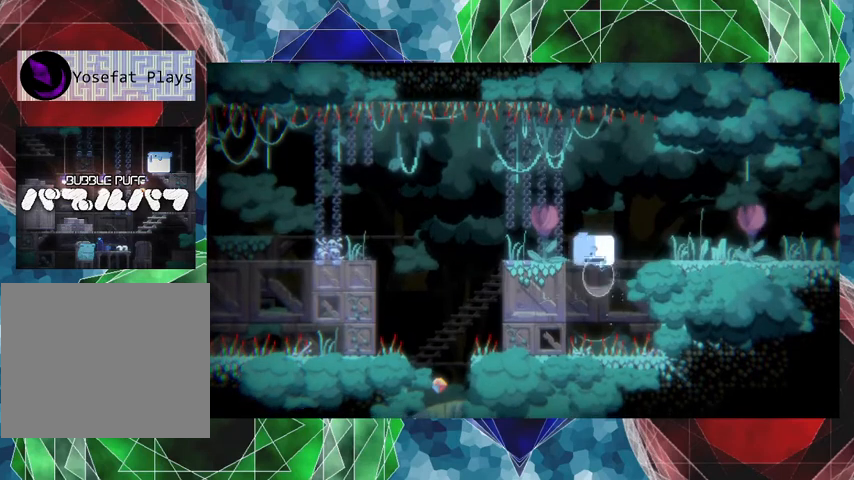
{"buttons": ["DPAD_LEFT"], "events": [[267, "DPAD_DOWN", "up"], [300, "DPAD_LEFT", "down"]]}
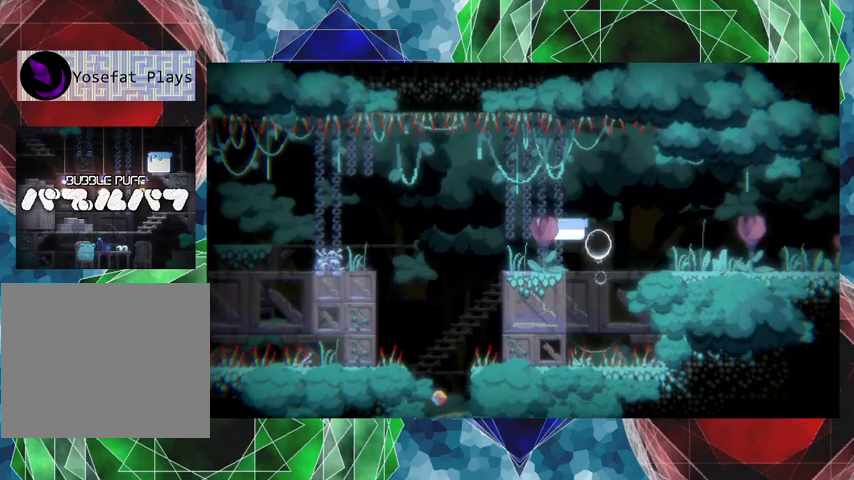
{"buttons": [], "events": [[100, "DPAD_LEFT", "up"]]}
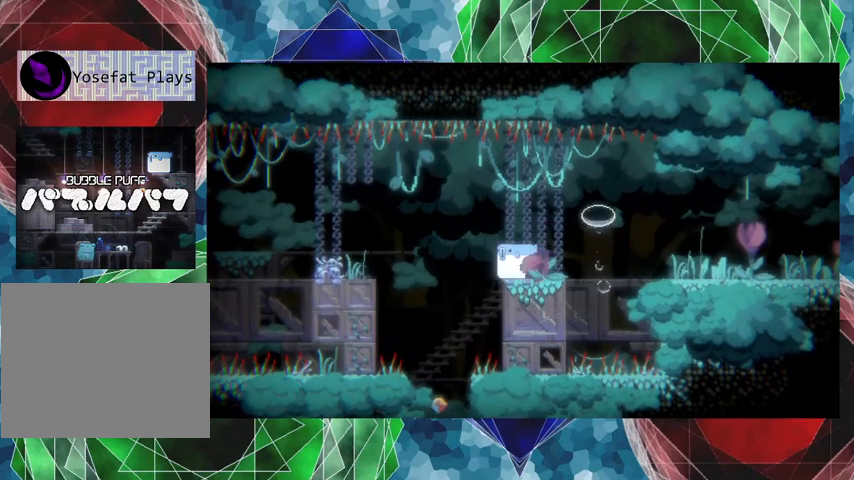
{"buttons": [], "events": []}
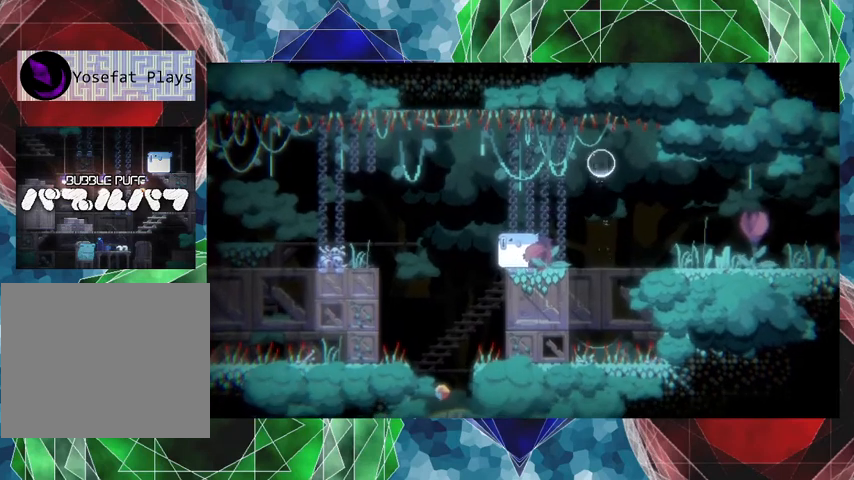
{"buttons": [], "events": []}
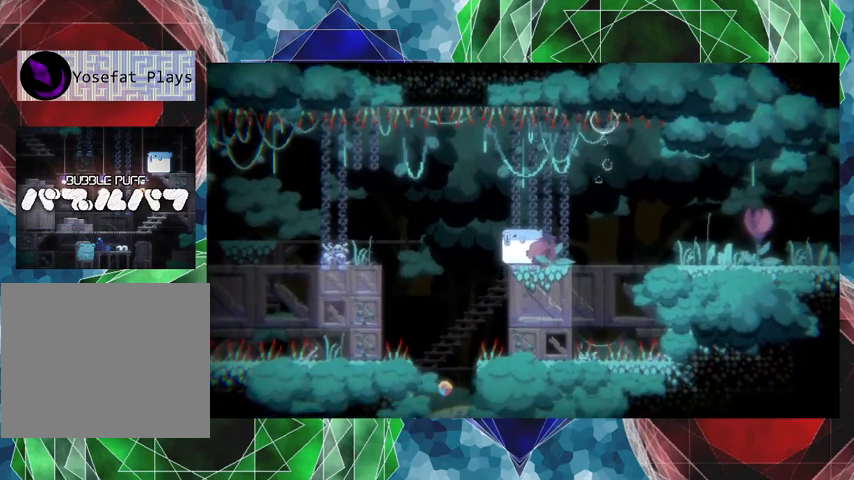
{"buttons": [], "events": []}
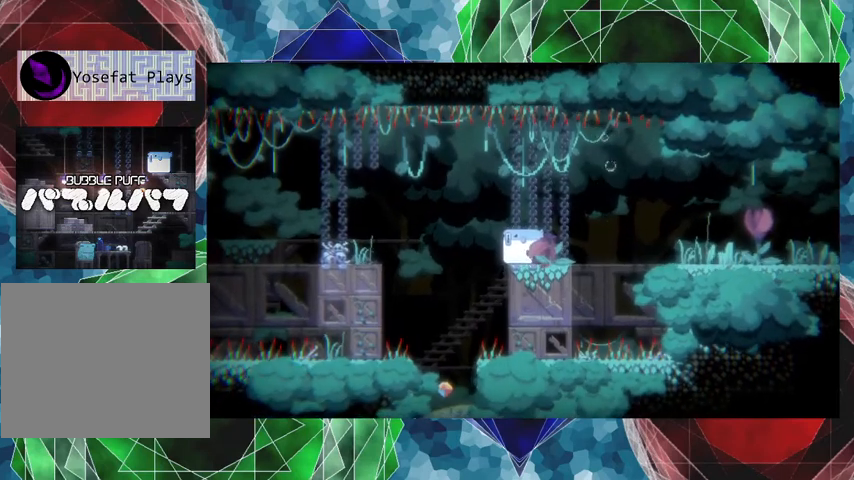
{"buttons": ["DPAD_DOWN"], "events": [[33, "DPAD_LEFT", "down"], [300, "DPAD_LEFT", "up"], [467, "DPAD_DOWN", "down"]]}
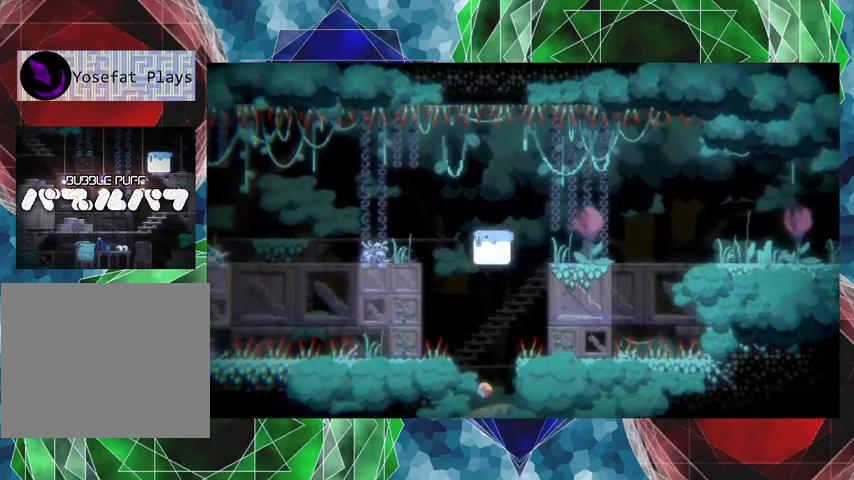
{"buttons": ["DPAD_DOWN"], "events": [[33, "A", "down"], [167, "A", "up"]]}
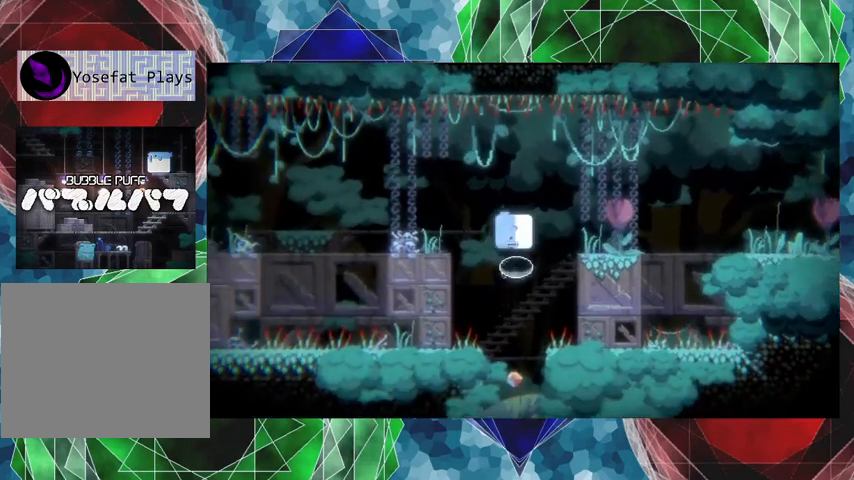
{"buttons": ["A", "DPAD_DOWN"], "events": [[33, "DPAD_DOWN", "up"], [333, "DPAD_DOWN", "down"], [433, "A", "down"]]}
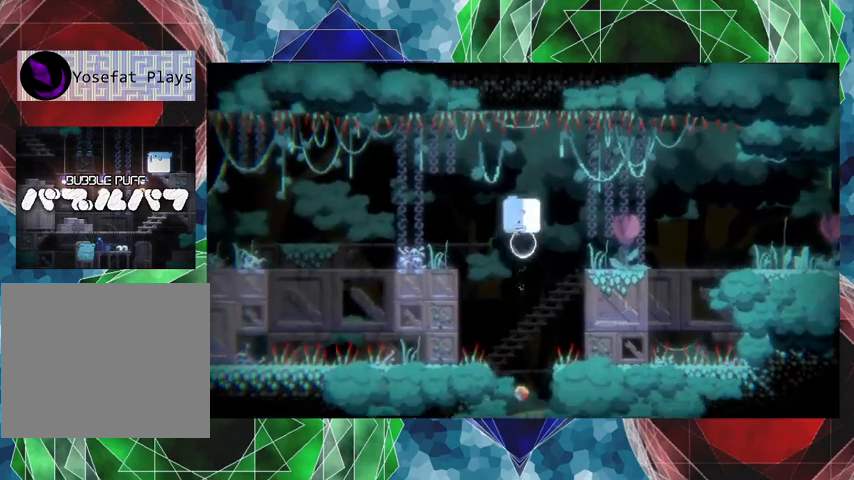
{"buttons": [], "events": [[33, "A", "up"], [367, "DPAD_DOWN", "up"], [367, "DPAD_LEFT", "down"], [500, "DPAD_LEFT", "up"]]}
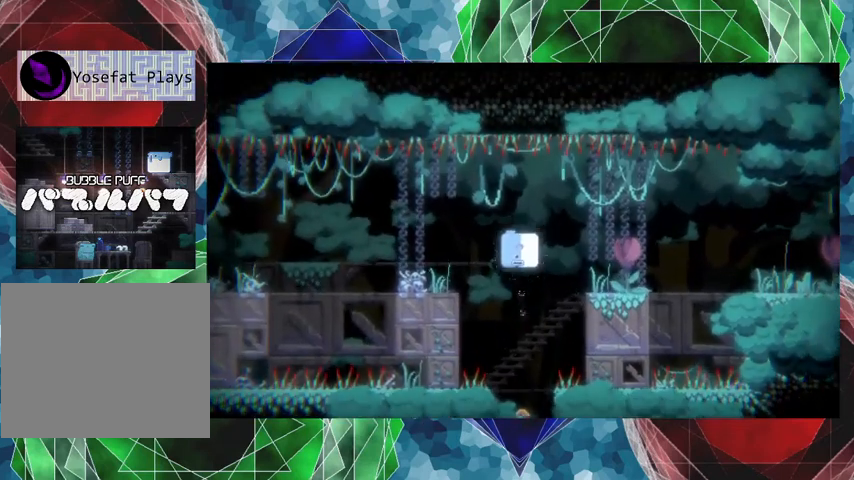
{"buttons": [], "events": [[200, "DPAD_RIGHT", "down"], [267, "DPAD_RIGHT", "up"]]}
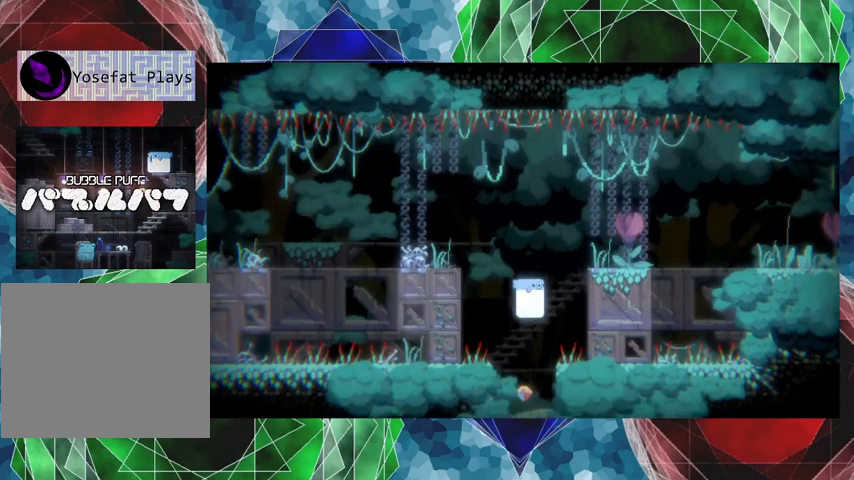
{"buttons": [], "events": []}